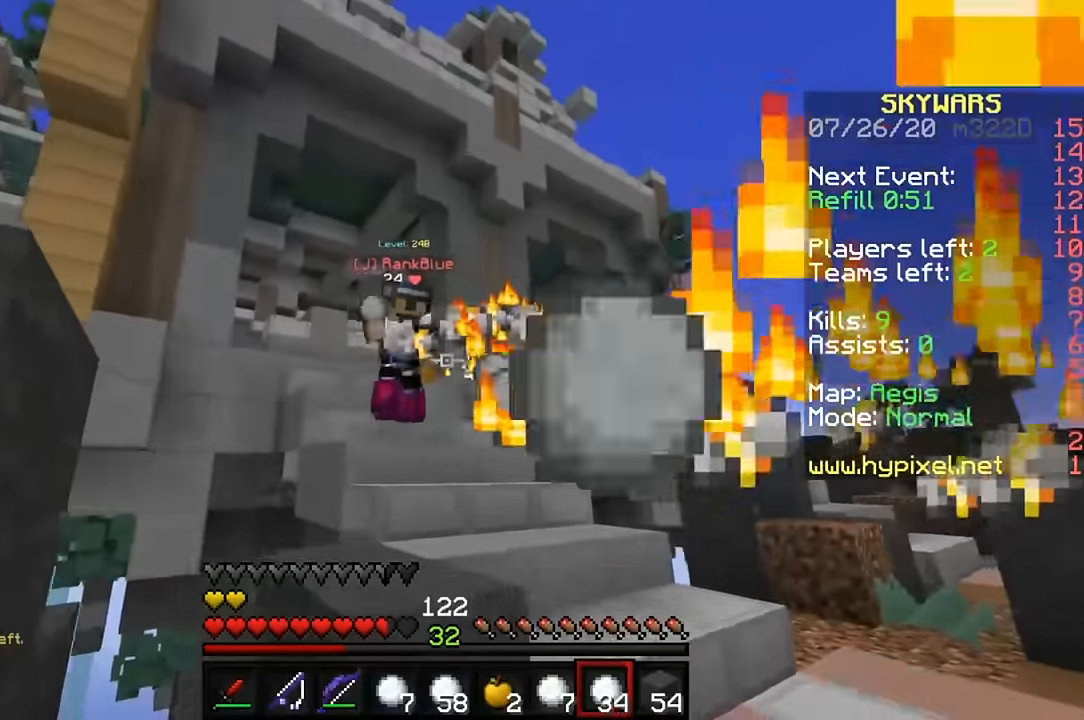
Gameplay with keyboard and mouse; each line is a JSON object with the keys and mouse buttons held at the frame after it. "events" lists presses ("down") and releases ("up") of "a", "d", "s", "w", "mouse_left" and "mouse_right" between this image and that frame as [ms after this image, input, new state], when the widget could be followed in between. "mouse_left", "mouse_right" = the "left", "right" buttons of the "mouse" list. No other keys are recorded. Fast repeated clicks can show as one long hold. Mouse movement is not recorded.
{"keys": ["d", "s"], "mouse": [], "events": [[67, "mouse_right", "up"], [133, "mouse_right", "down"], [200, "mouse_right", "up"], [267, "mouse_right", "down"], [333, "mouse_right", "up"], [367, "s", "down"], [400, "mouse_right", "down"], [433, "a", "up"], [433, "d", "down"], [500, "mouse_right", "up"]]}
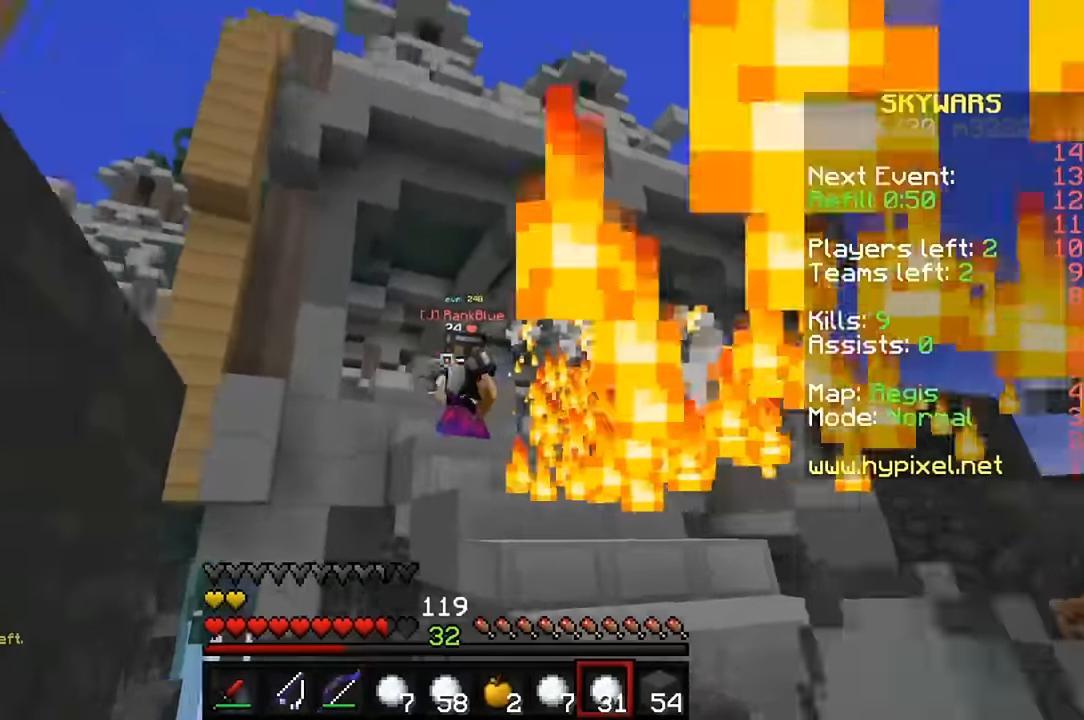
{"keys": ["d"], "mouse": ["right"], "events": [[33, "s", "up"], [67, "mouse_right", "down"], [167, "mouse_right", "up"], [200, "mouse_right", "down"], [300, "mouse_right", "up"], [333, "mouse_right", "down"], [433, "mouse_right", "up"], [500, "mouse_right", "down"]]}
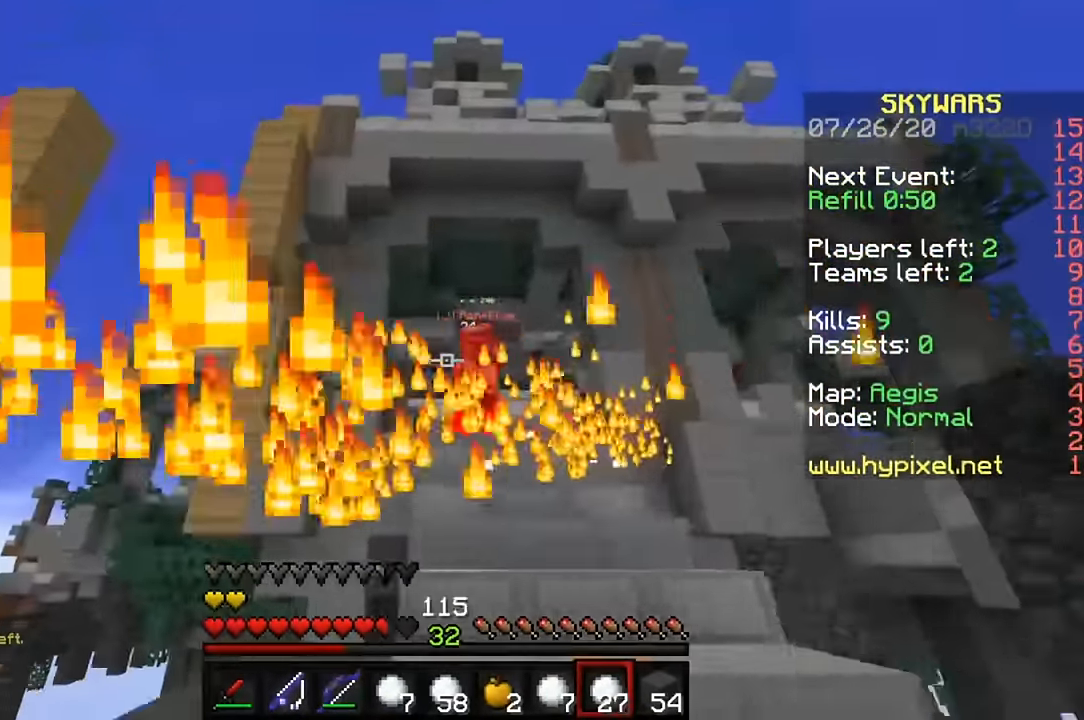
{"keys": ["d", "s"], "mouse": [], "events": [[67, "mouse_right", "up"], [133, "mouse_right", "down"], [133, "s", "down"], [200, "mouse_right", "up"], [300, "mouse_right", "down"], [367, "mouse_right", "up"], [400, "mouse_right", "down"], [500, "mouse_right", "up"]]}
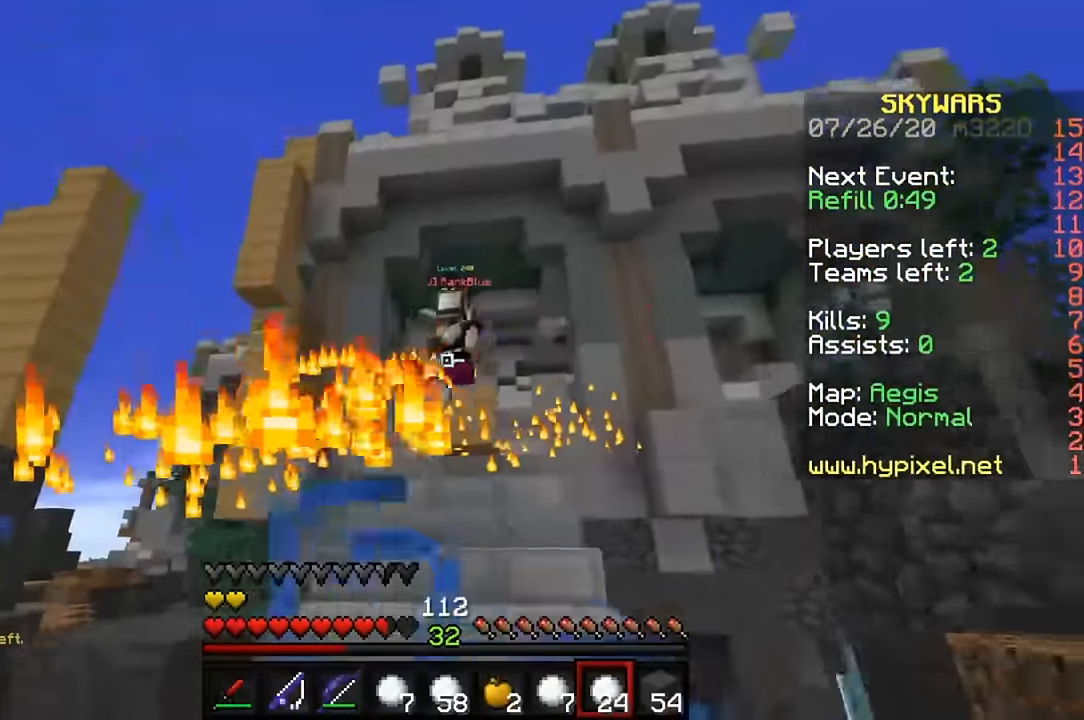
{"keys": ["d", "w"], "mouse": [], "events": [[33, "mouse_right", "down"], [100, "s", "up"], [167, "w", "down"], [200, "mouse_right", "up"]]}
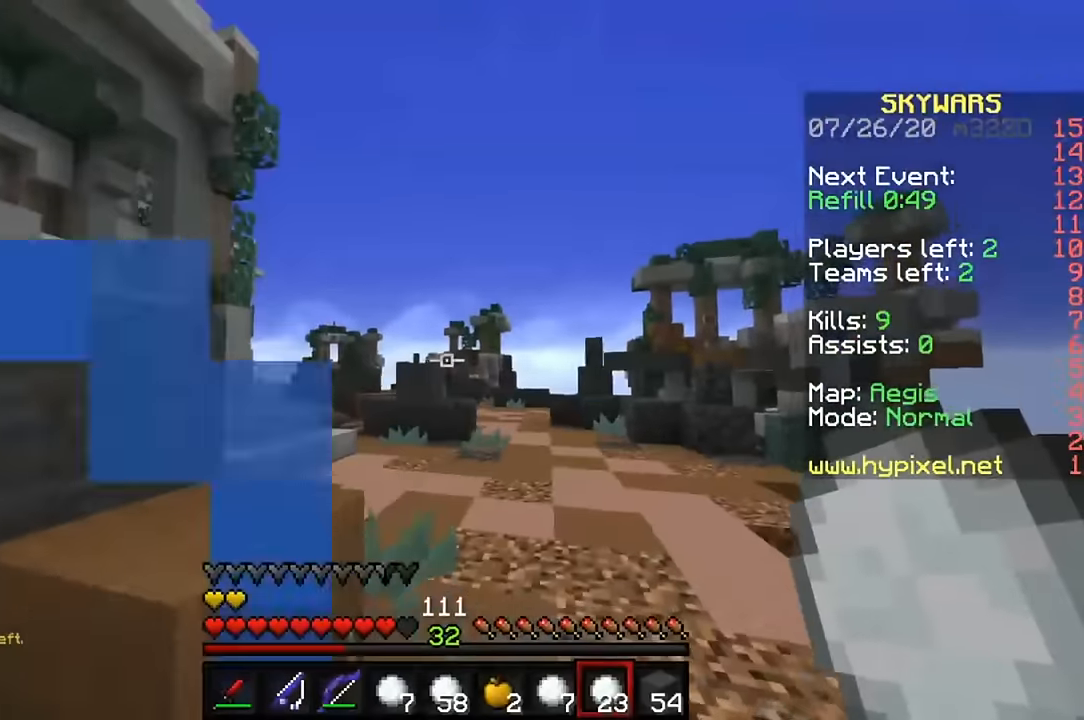
{"keys": ["d", "w"], "mouse": [], "events": []}
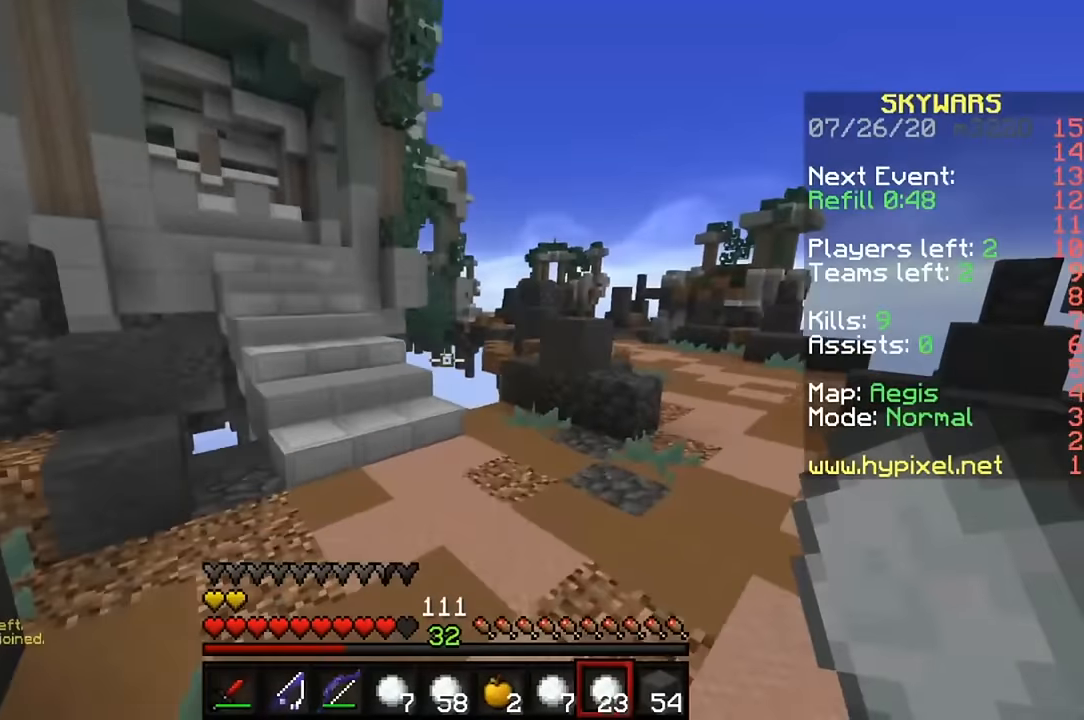
{"keys": ["d", "s"], "mouse": [], "events": [[267, "w", "up"], [434, "s", "down"]]}
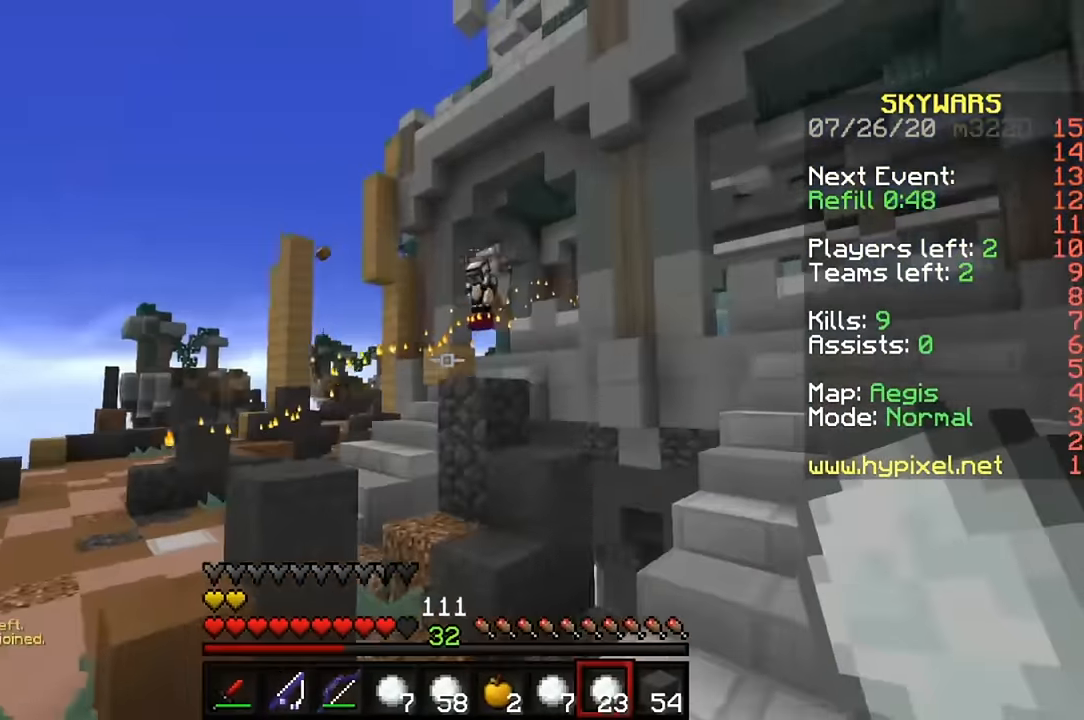
{"keys": ["a", "w"], "mouse": ["right"], "events": [[267, "a", "down"], [267, "d", "up"], [300, "s", "up"], [334, "mouse_right", "down"], [400, "w", "down"], [467, "mouse_right", "up"], [500, "mouse_right", "down"]]}
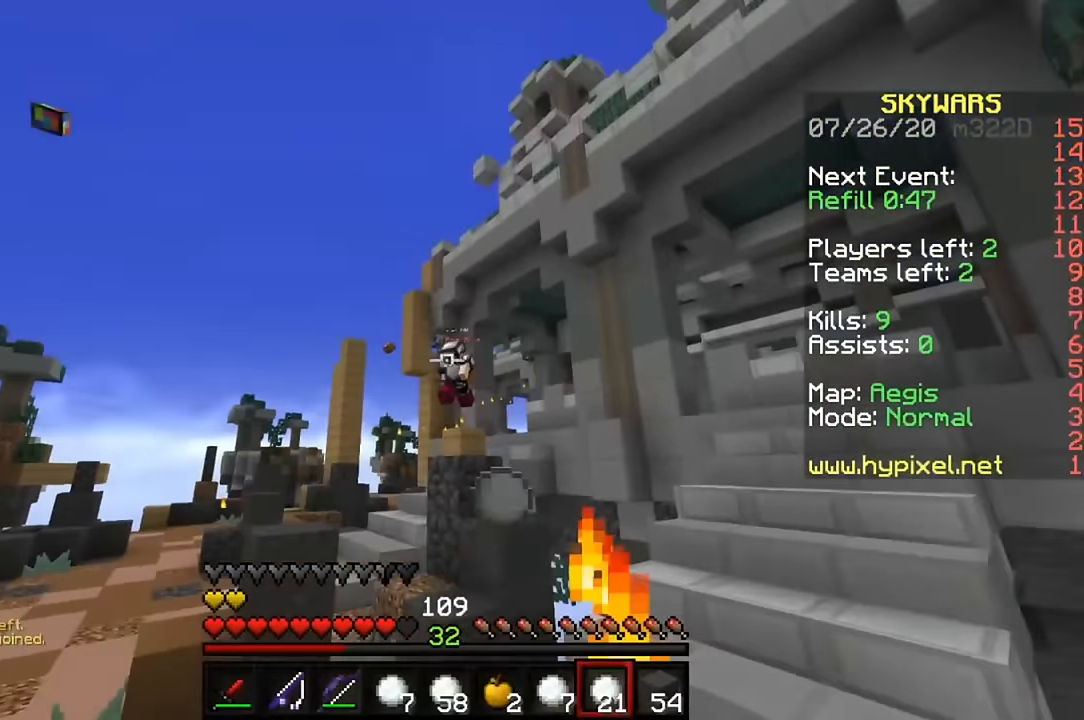
{"keys": ["s"], "mouse": ["right"], "events": [[100, "mouse_right", "up"], [134, "mouse_right", "down"], [200, "w", "up"], [234, "mouse_right", "up"], [267, "mouse_right", "down"], [300, "s", "down"], [334, "a", "up"], [367, "mouse_right", "up"], [400, "mouse_right", "down"]]}
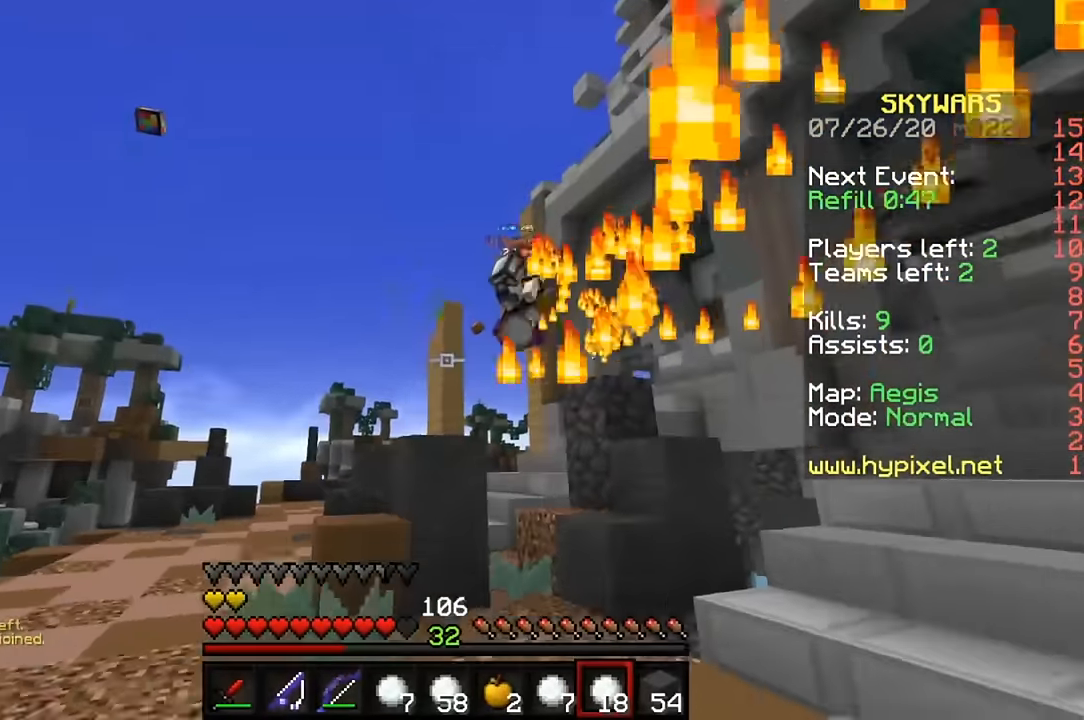
{"keys": ["d", "s"], "mouse": ["right"], "events": [[134, "mouse_right", "up"], [167, "d", "down"], [200, "mouse_right", "down"], [267, "mouse_right", "up"], [300, "s", "up"], [334, "mouse_right", "down"], [434, "mouse_right", "up"], [434, "s", "down"], [467, "mouse_right", "down"]]}
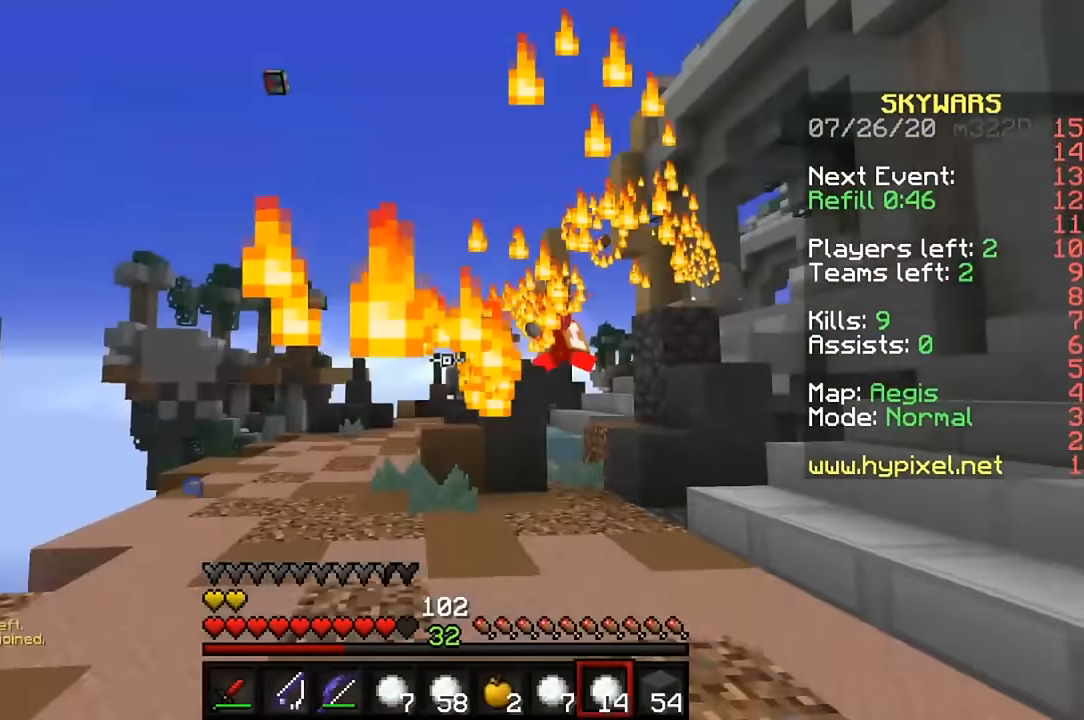
{"keys": ["d", "w"], "mouse": [], "events": [[34, "a", "down"], [34, "d", "up"], [100, "d", "down"], [167, "a", "up"], [167, "mouse_right", "up"], [200, "s", "up"], [300, "w", "down"]]}
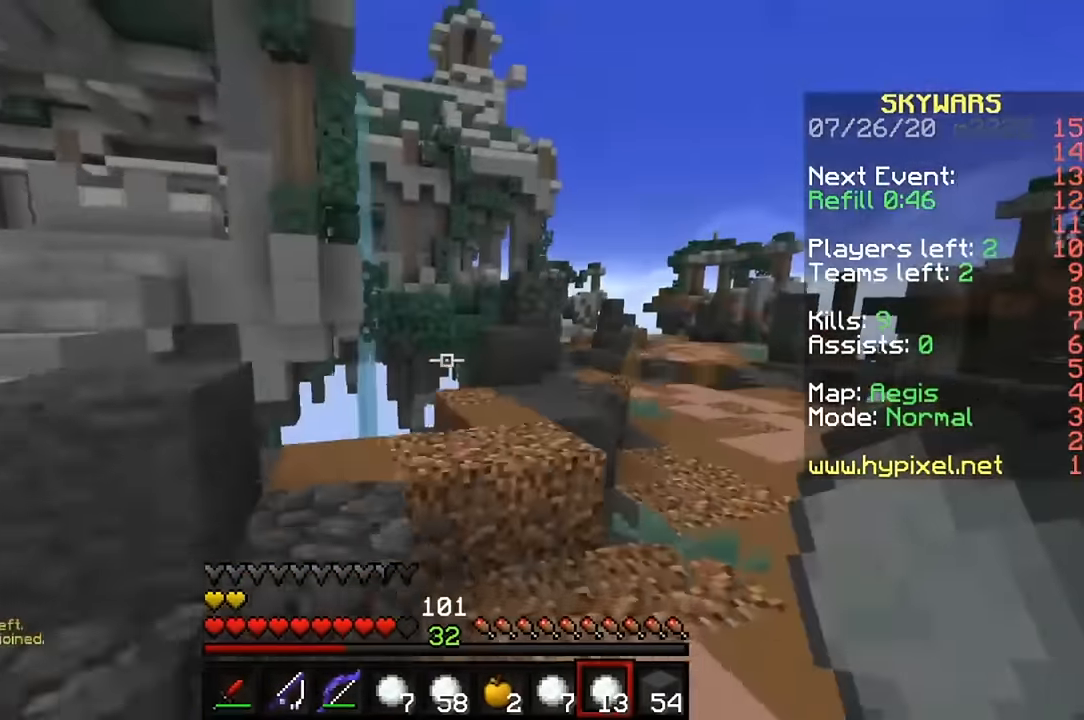
{"keys": ["d", "w"], "mouse": [], "events": []}
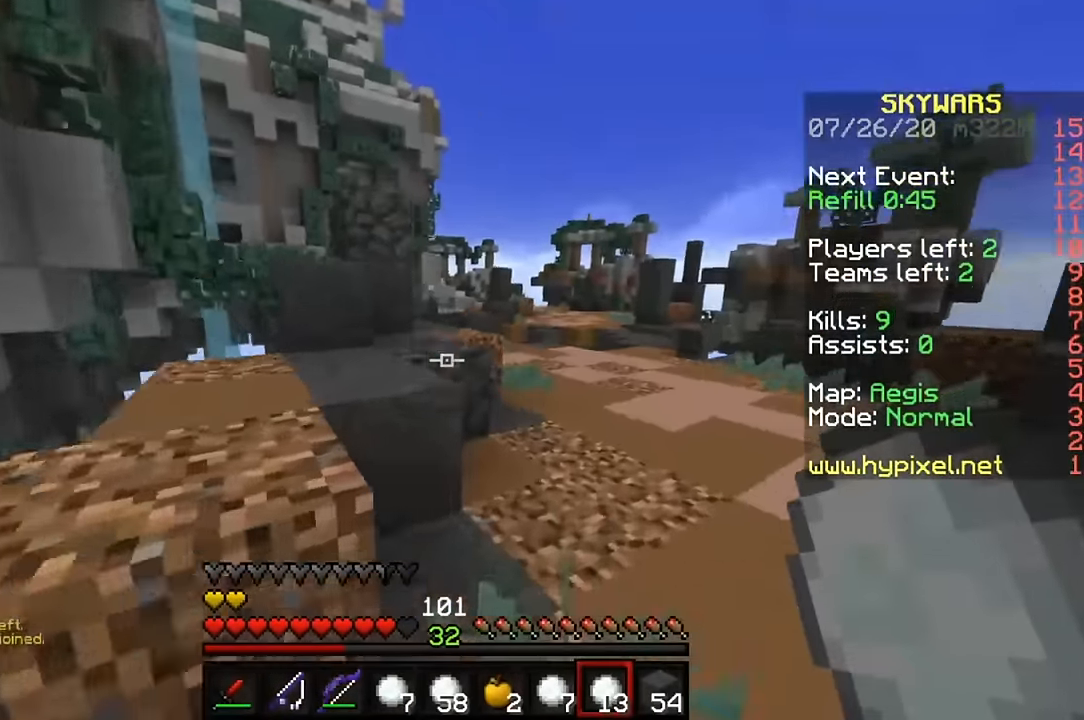
{"keys": ["d"], "mouse": [], "events": [[167, "d", "up"], [434, "d", "down"], [500, "w", "up"]]}
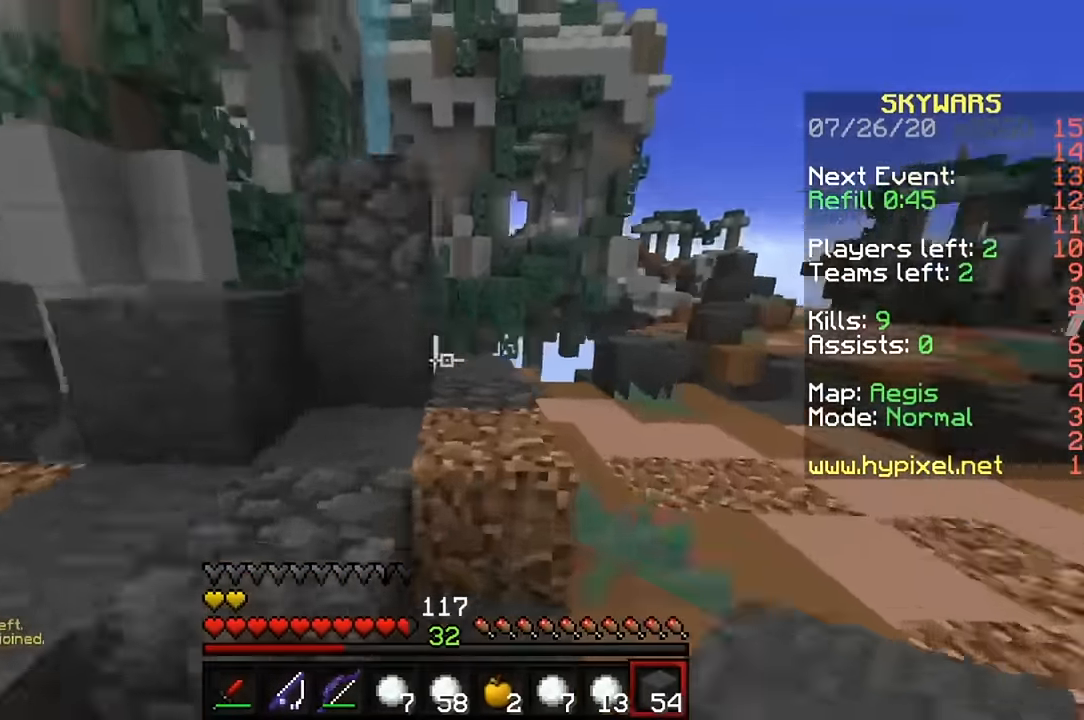
{"keys": ["d", "s"], "mouse": ["right"], "events": [[200, "mouse_right", "down"], [300, "mouse_right", "up"], [334, "mouse_right", "down"], [400, "mouse_right", "up"], [400, "s", "down"], [467, "mouse_right", "down"]]}
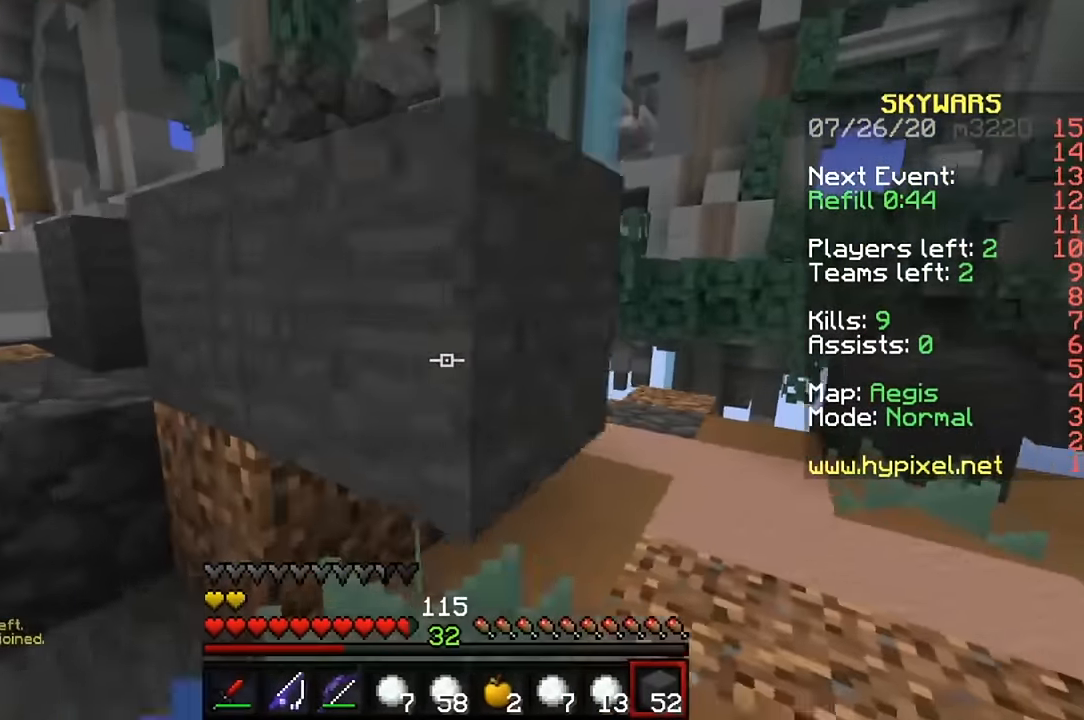
{"keys": ["a", "w"], "mouse": [], "events": [[67, "mouse_right", "up"], [100, "mouse_right", "down"], [167, "mouse_right", "up"], [267, "mouse_right", "down"], [300, "a", "down"], [333, "d", "up"], [400, "mouse_right", "up"], [400, "s", "up"], [500, "w", "down"]]}
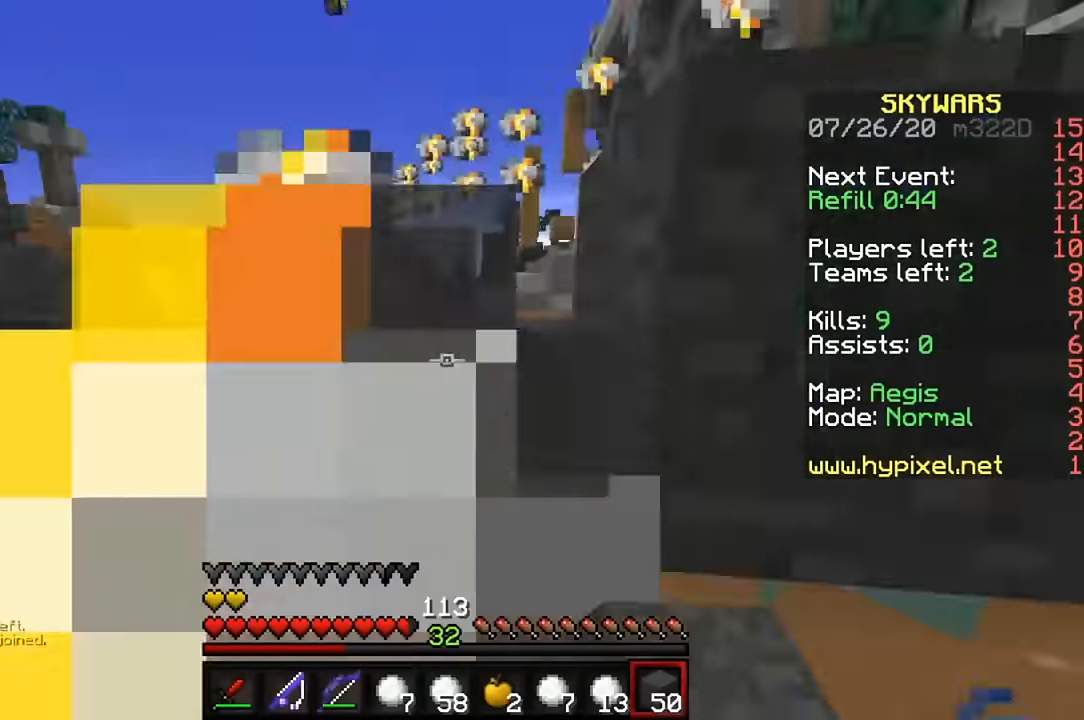
{"keys": ["d", "w"], "mouse": [], "events": [[233, "a", "up"], [233, "d", "down"]]}
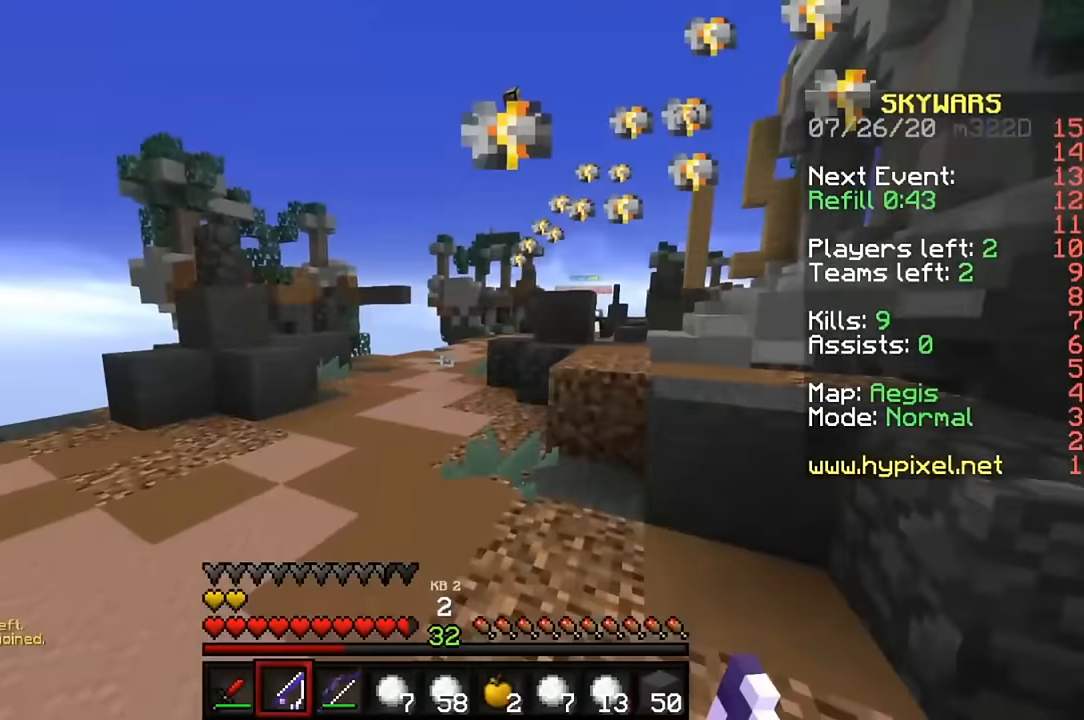
{"keys": ["d"], "mouse": [], "events": [[100, "w", "up"], [200, "s", "down"], [267, "d", "up"], [300, "a", "down"], [300, "s", "up"], [367, "w", "down"], [467, "a", "up"], [467, "w", "up"], [500, "d", "down"]]}
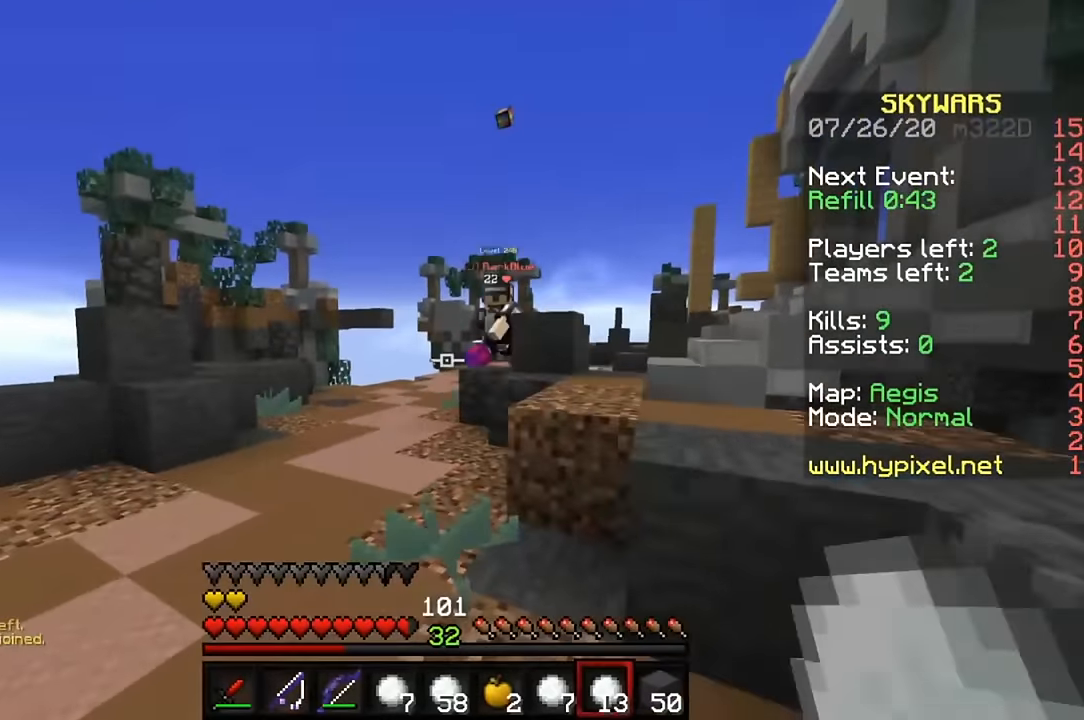
{"keys": ["d"], "mouse": ["right"], "events": [[133, "s", "down"], [200, "mouse_right", "down"], [267, "mouse_right", "up"], [333, "mouse_right", "down"], [367, "d", "up"], [400, "d", "down"], [433, "mouse_right", "up"], [467, "mouse_right", "down"], [467, "s", "up"]]}
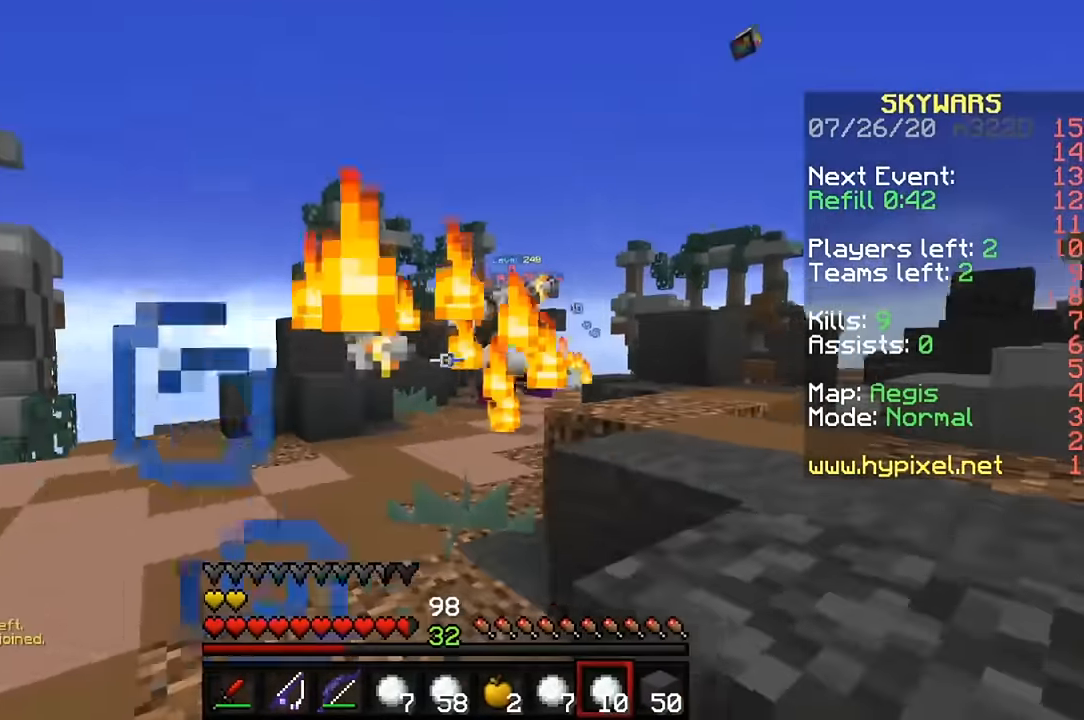
{"keys": ["w"], "mouse": ["left"], "events": [[33, "d", "up"], [67, "mouse_right", "up"], [67, "w", "down"], [100, "mouse_right", "down"], [200, "mouse_right", "up"], [233, "mouse_right", "down"], [333, "mouse_right", "up"], [367, "mouse_right", "down"], [467, "mouse_right", "up"], [500, "mouse_left", "down"]]}
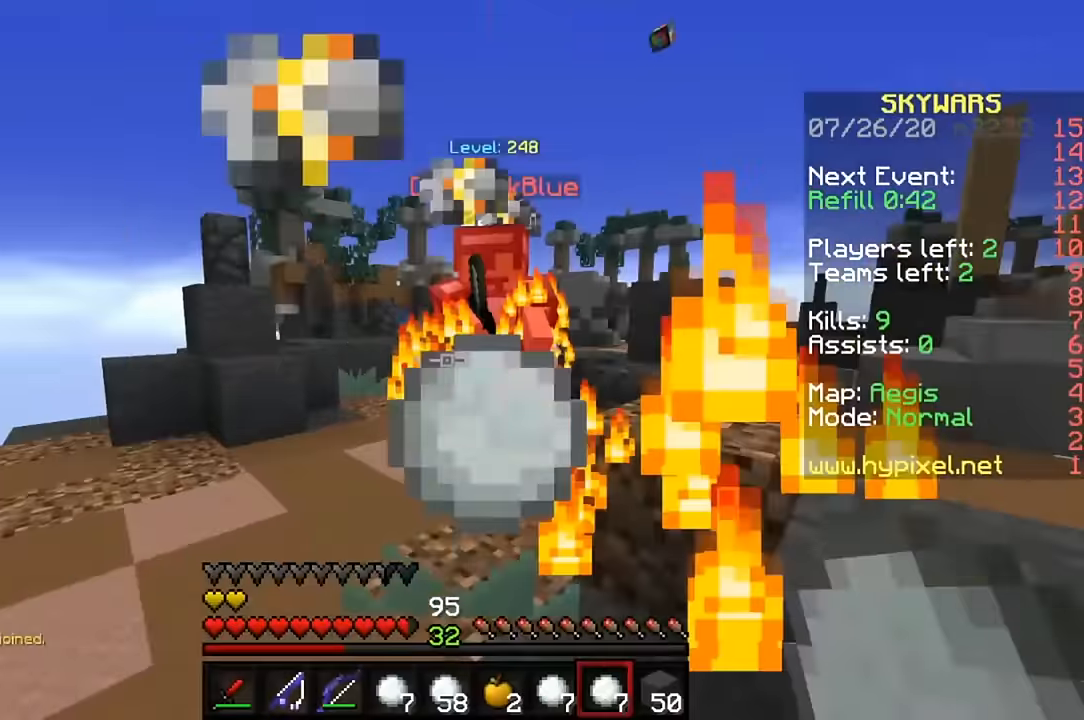
{"keys": ["w"], "mouse": [], "events": [[133, "mouse_left", "up"], [167, "mouse_left", "down"], [233, "mouse_left", "up"], [300, "mouse_left", "down"], [500, "mouse_left", "up"]]}
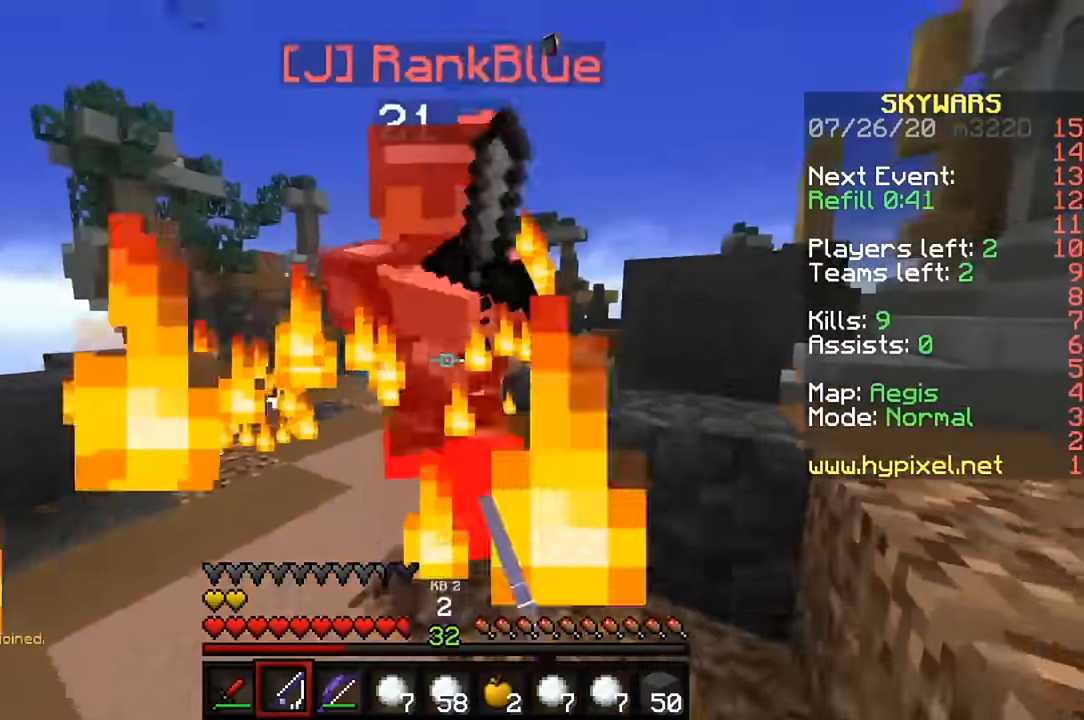
{"keys": ["d", "w"], "mouse": ["left"], "events": [[67, "mouse_left", "down"], [67, "w", "up"], [100, "w", "down"], [133, "mouse_left", "up"], [200, "mouse_left", "down"], [267, "mouse_left", "up"], [300, "mouse_left", "down"], [400, "mouse_left", "up"], [467, "d", "down"], [467, "mouse_left", "down"]]}
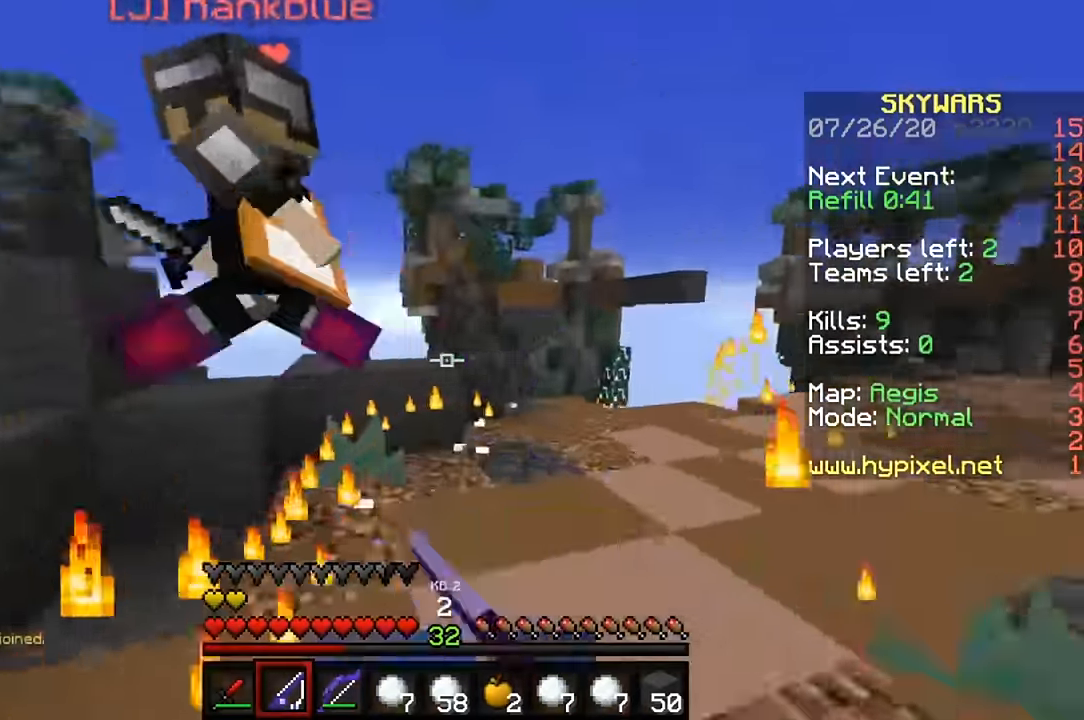
{"keys": ["a", "w"], "mouse": ["left"], "events": [[33, "mouse_left", "up"], [100, "d", "up"], [100, "mouse_left", "down"], [167, "mouse_left", "up"], [200, "w", "up"], [233, "d", "down"], [233, "mouse_left", "down"], [267, "s", "down"], [300, "mouse_left", "up"], [333, "a", "down"], [333, "d", "up"], [367, "mouse_left", "down"], [433, "mouse_left", "up"], [433, "s", "up"], [500, "mouse_left", "down"], [500, "w", "down"]]}
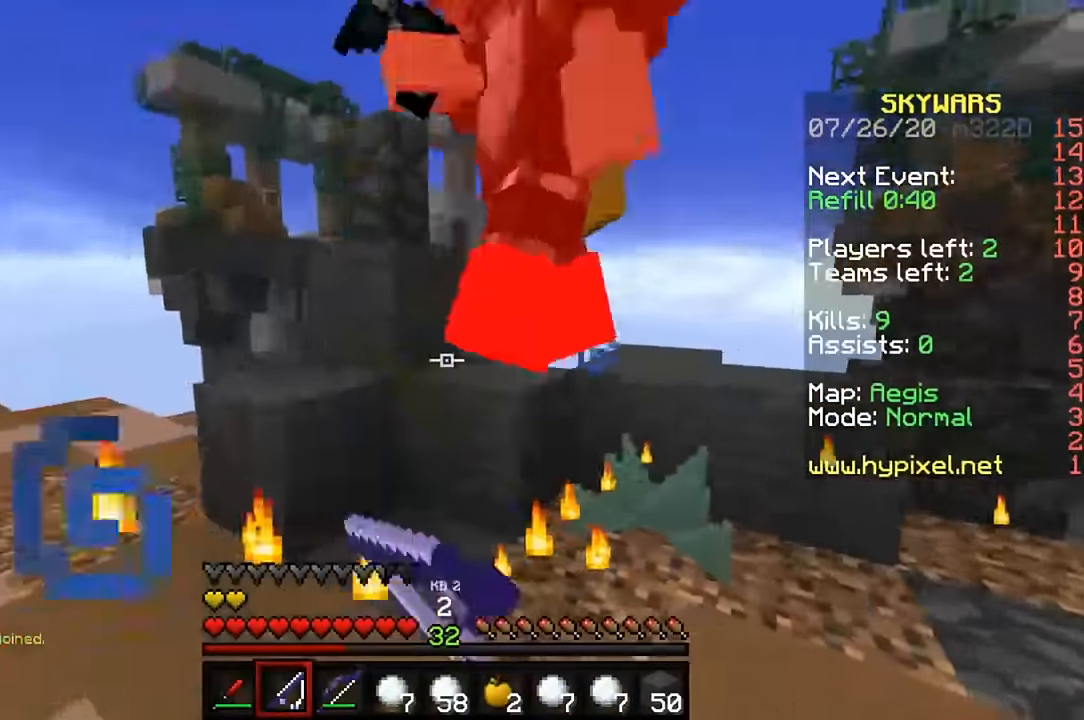
{"keys": ["w"], "mouse": [], "events": [[67, "mouse_left", "up"], [133, "mouse_left", "down"], [133, "w", "up"], [167, "w", "down"], [200, "mouse_left", "up"], [233, "a", "up"], [267, "mouse_left", "down"], [333, "mouse_left", "up"], [367, "mouse_left", "down"], [467, "mouse_left", "up"]]}
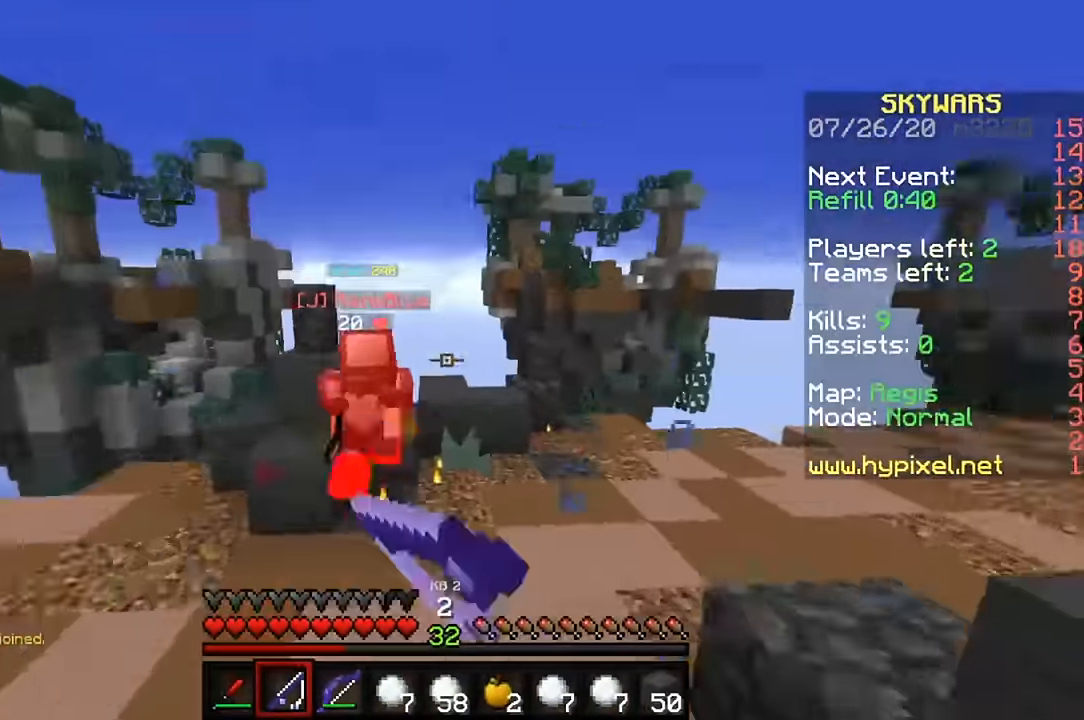
{"keys": ["w"], "mouse": ["left"], "events": [[33, "mouse_left", "down"], [100, "mouse_left", "up"], [167, "mouse_left", "down"], [267, "mouse_left", "up"], [367, "mouse_left", "down"], [467, "mouse_left", "up"], [500, "mouse_left", "down"]]}
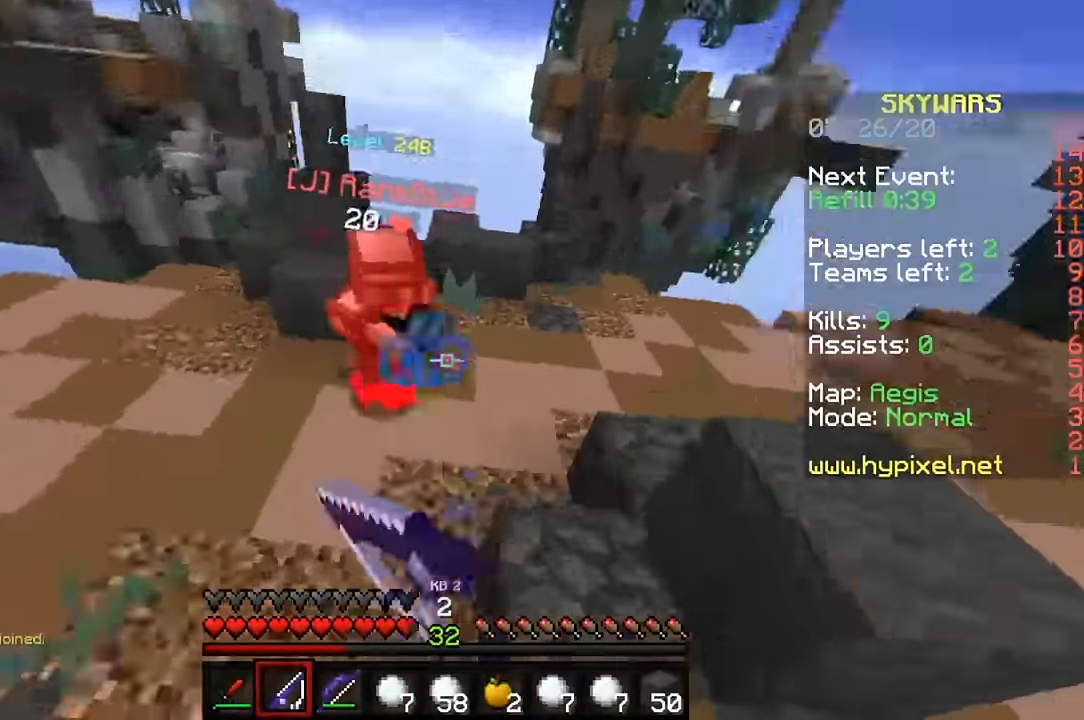
{"keys": ["w"], "mouse": [], "events": [[67, "mouse_left", "up"], [133, "mouse_left", "down"], [233, "mouse_left", "up"], [267, "mouse_left", "down"], [367, "mouse_left", "up"]]}
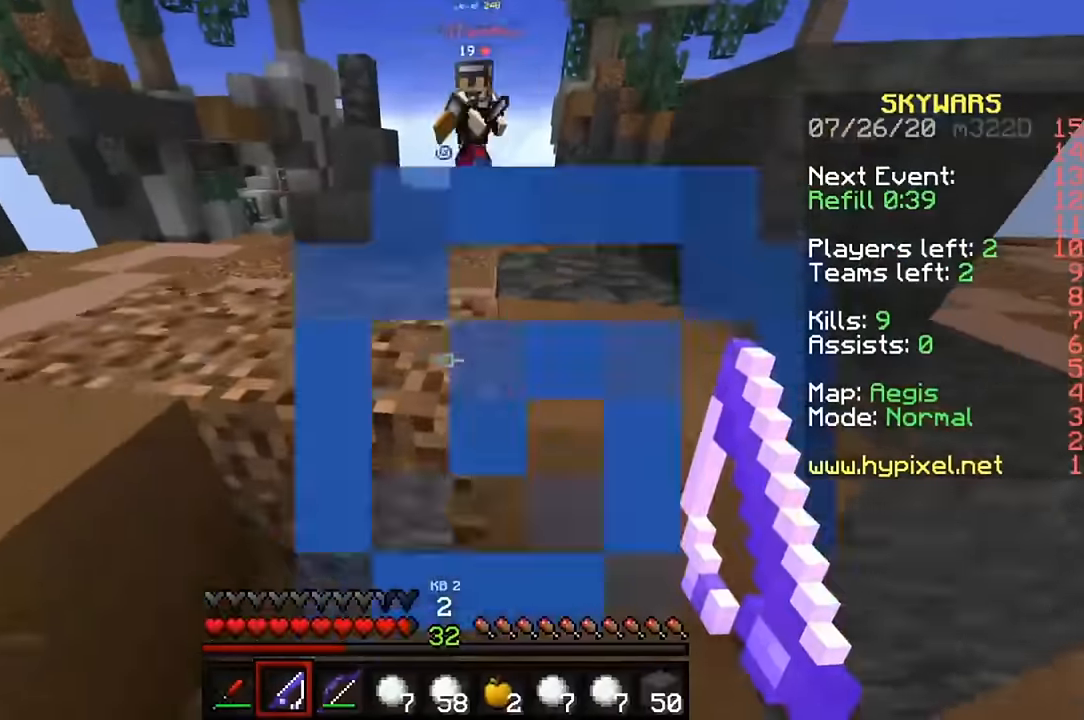
{"keys": ["w"], "mouse": [], "events": []}
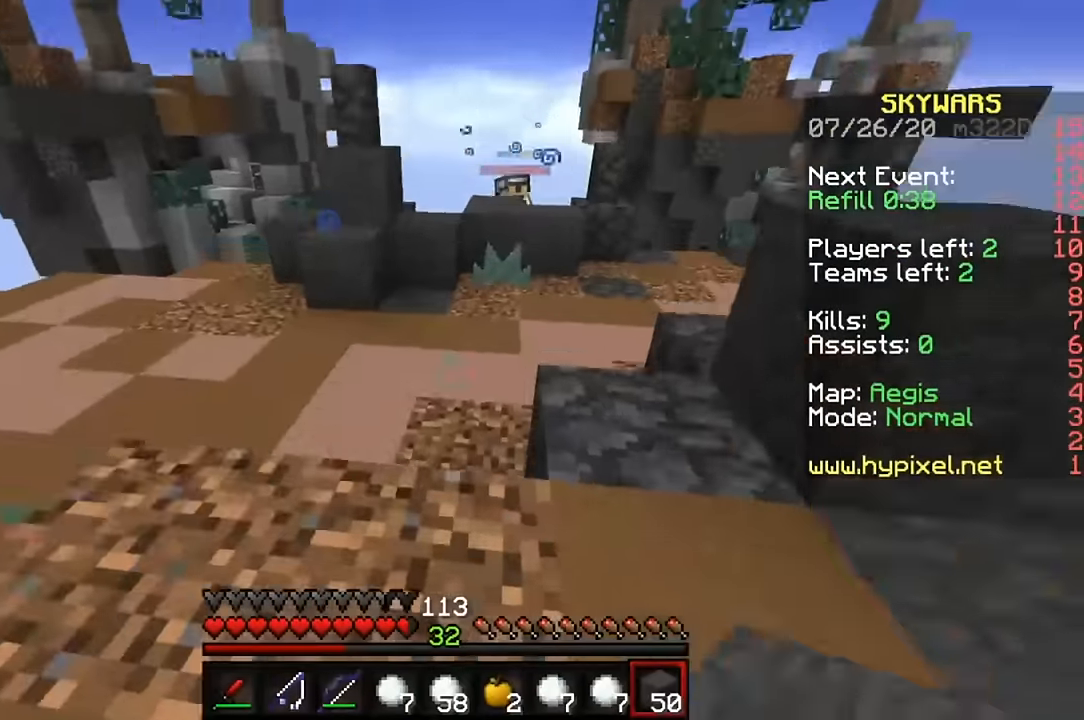
{"keys": ["w"], "mouse": [], "events": [[33, "a", "down"], [233, "a", "up"]]}
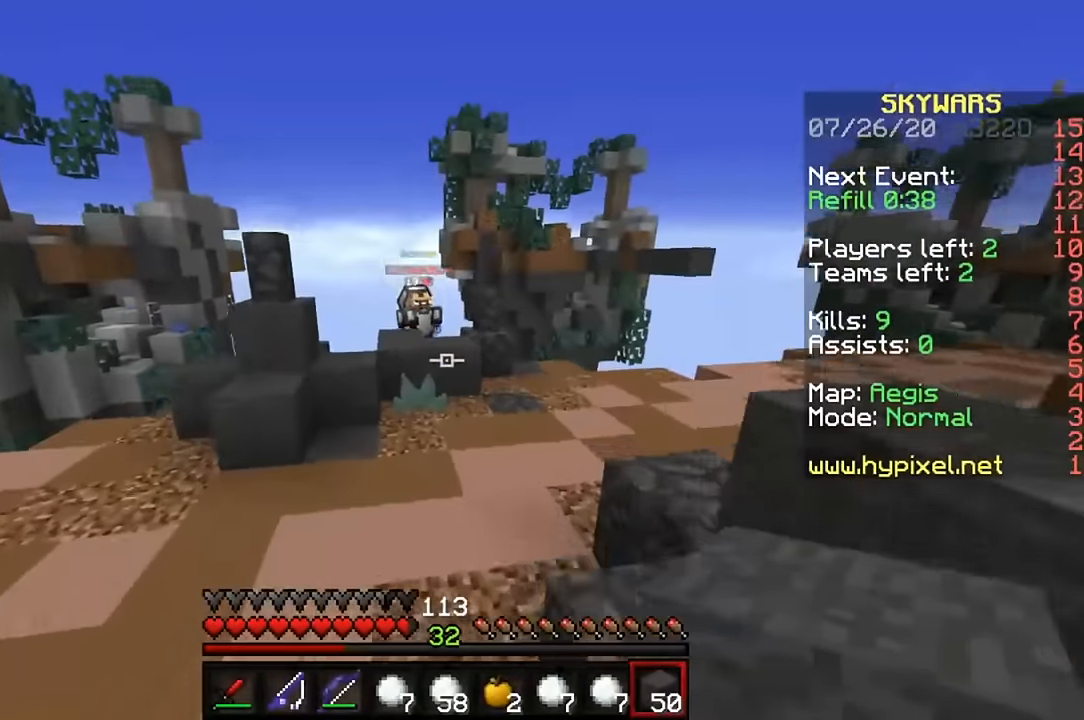
{"keys": ["w"], "mouse": [], "events": []}
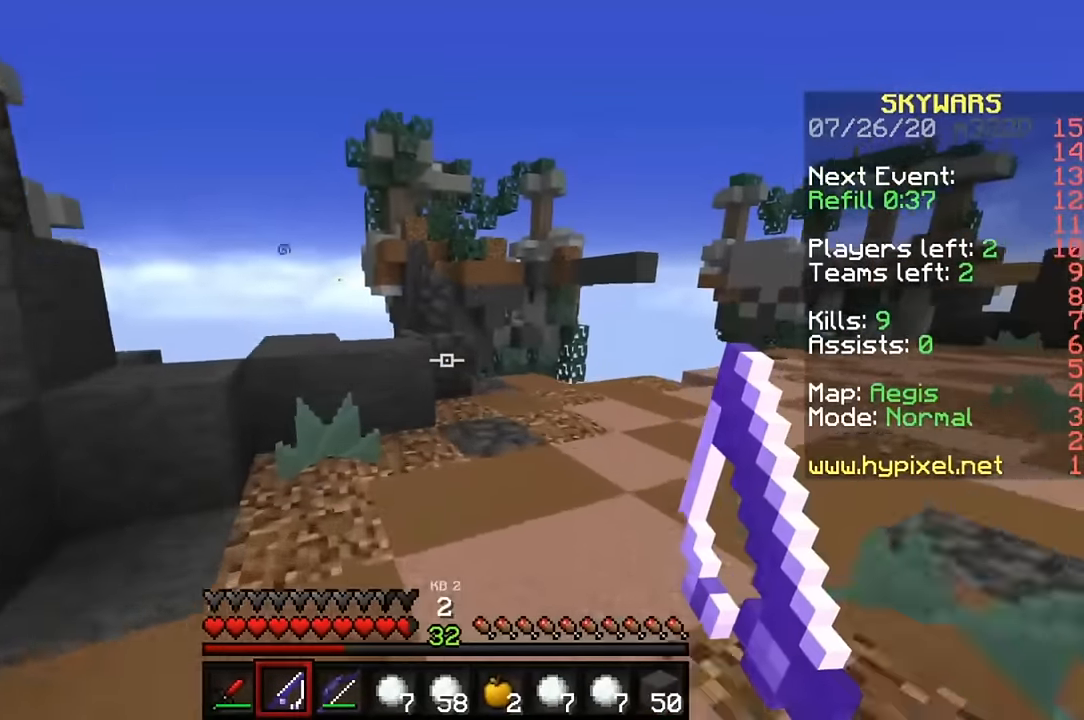
{"keys": ["a", "w"], "mouse": [], "events": [[400, "a", "down"]]}
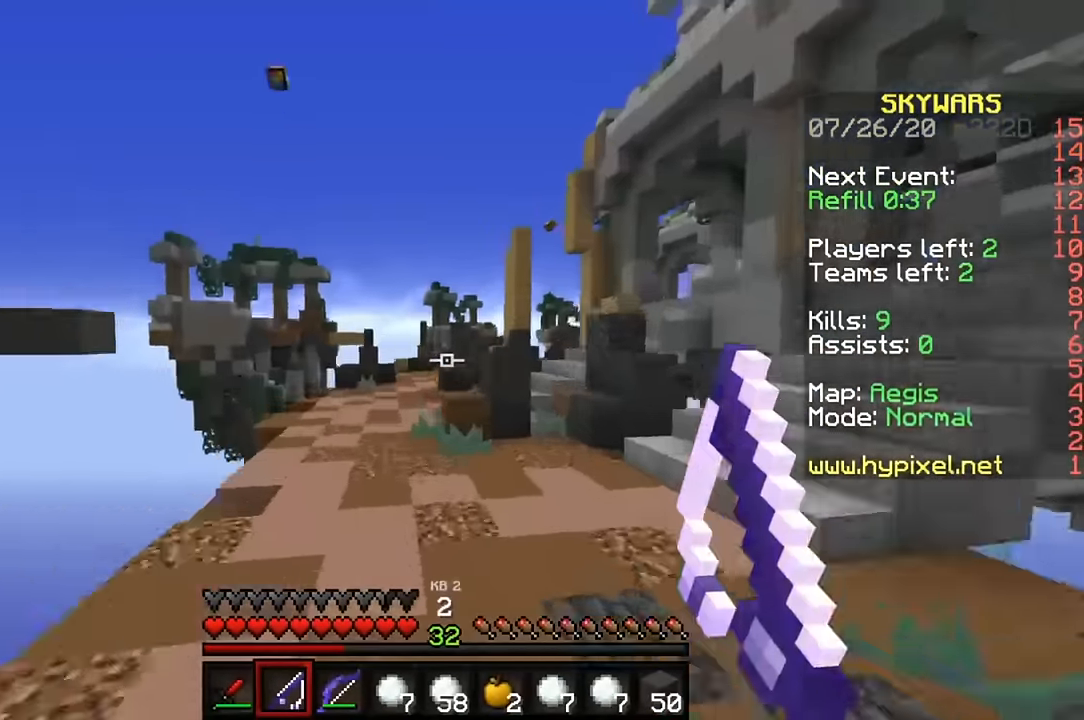
{"keys": ["w"], "mouse": [], "events": [[200, "a", "up"], [333, "mouse_left", "down"], [433, "mouse_left", "up"]]}
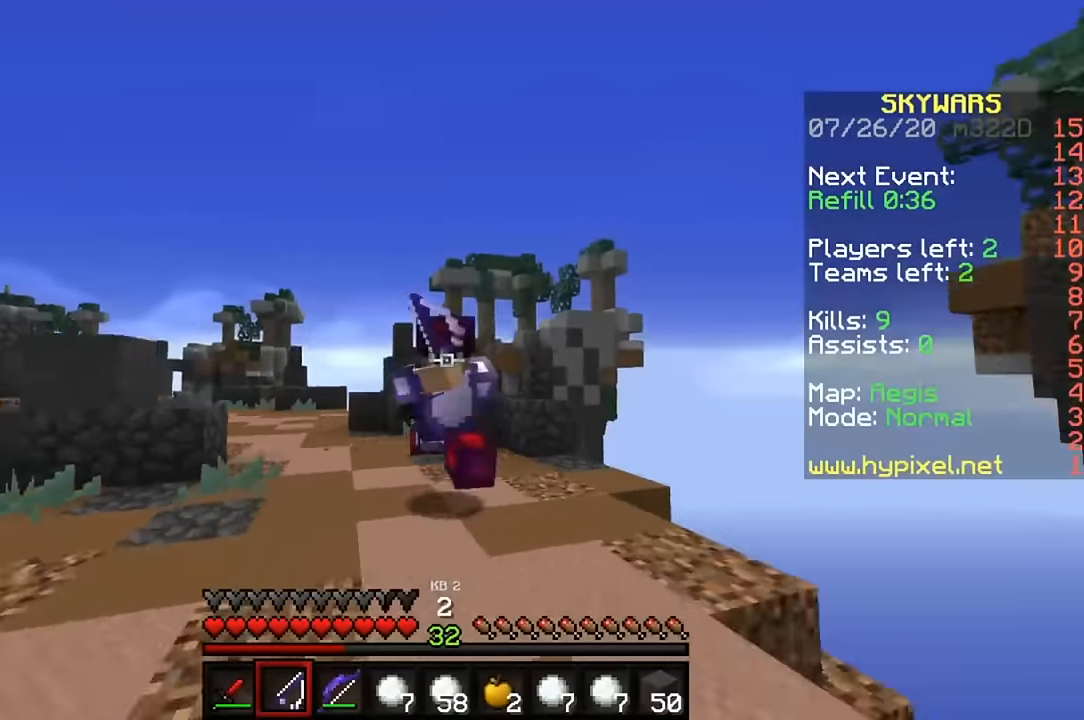
{"keys": ["w"], "mouse": [], "events": [[67, "mouse_left", "down"], [233, "mouse_left", "up"], [300, "a", "down"], [500, "a", "up"]]}